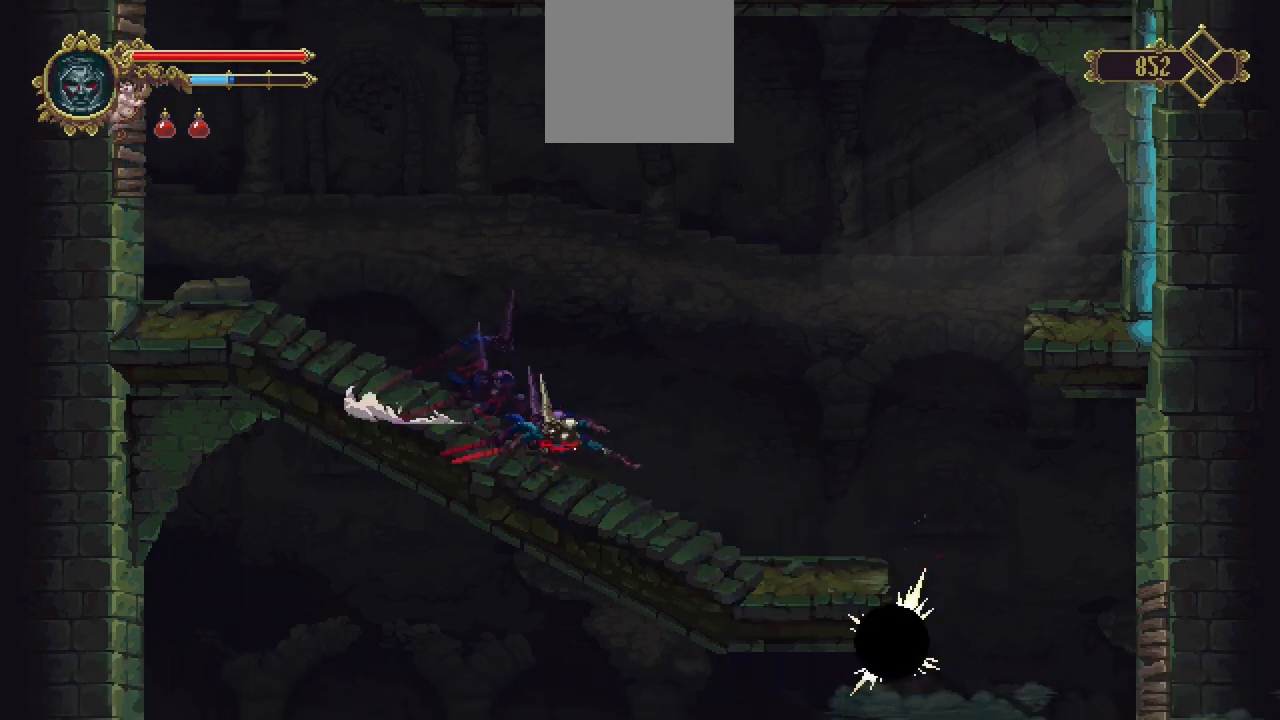
Gameplay with a controller (Xbox layout); each line is a JSON object with the inputs held at the frame after it. "events" lists button and stick changes between this image and that frame as [ms after this image, input, new state], when the widget could be followed in between. Not read: A L3 R3.
{"buttons": [], "left_stick": "right", "right_stick": "center", "events": [[200, "X", "up"]]}
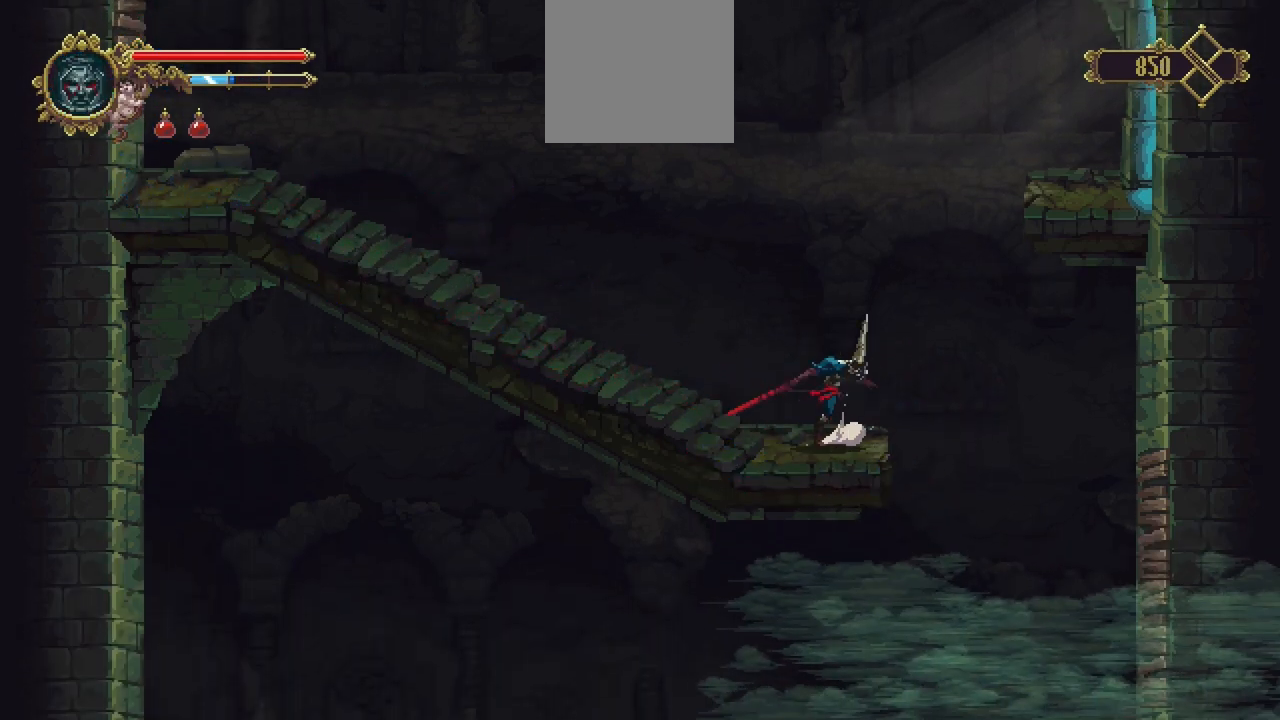
{"buttons": [], "left_stick": "up-right", "right_stick": "center", "events": [[483, "left_stick", "up-right"]]}
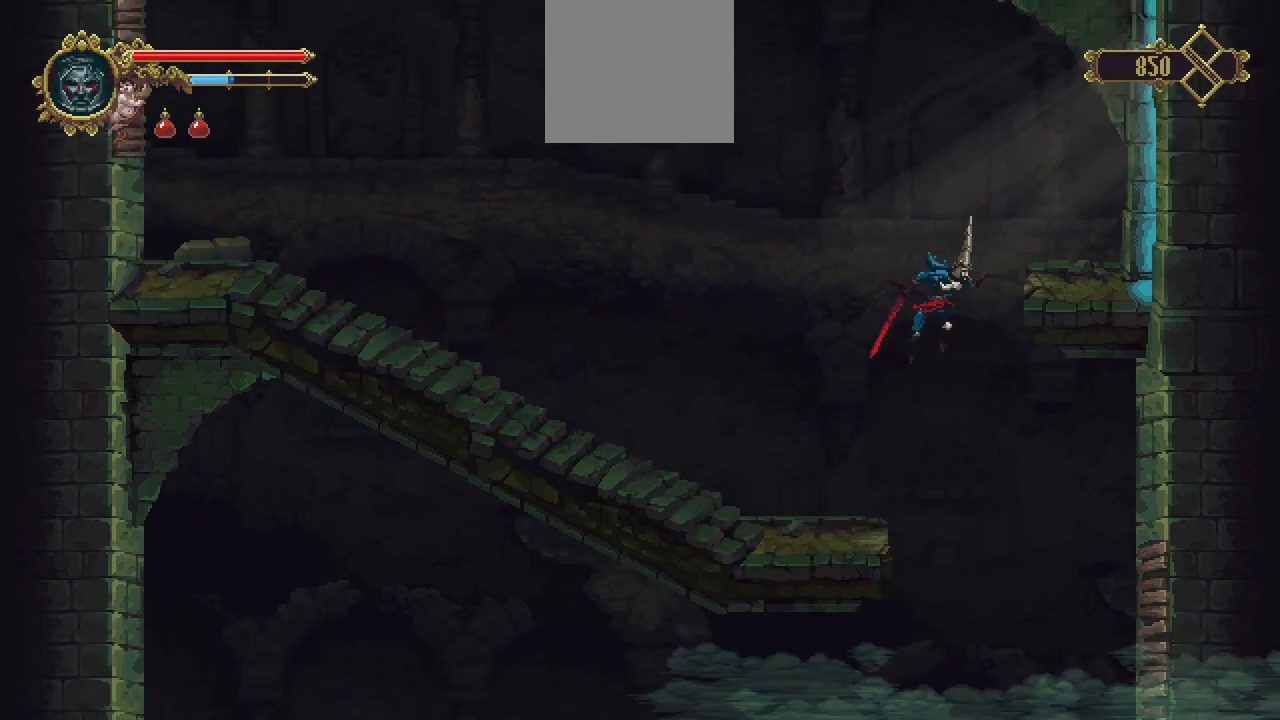
{"buttons": [], "left_stick": "right", "right_stick": "center", "events": [[200, "left_stick", "up"], [483, "left_stick", "right"]]}
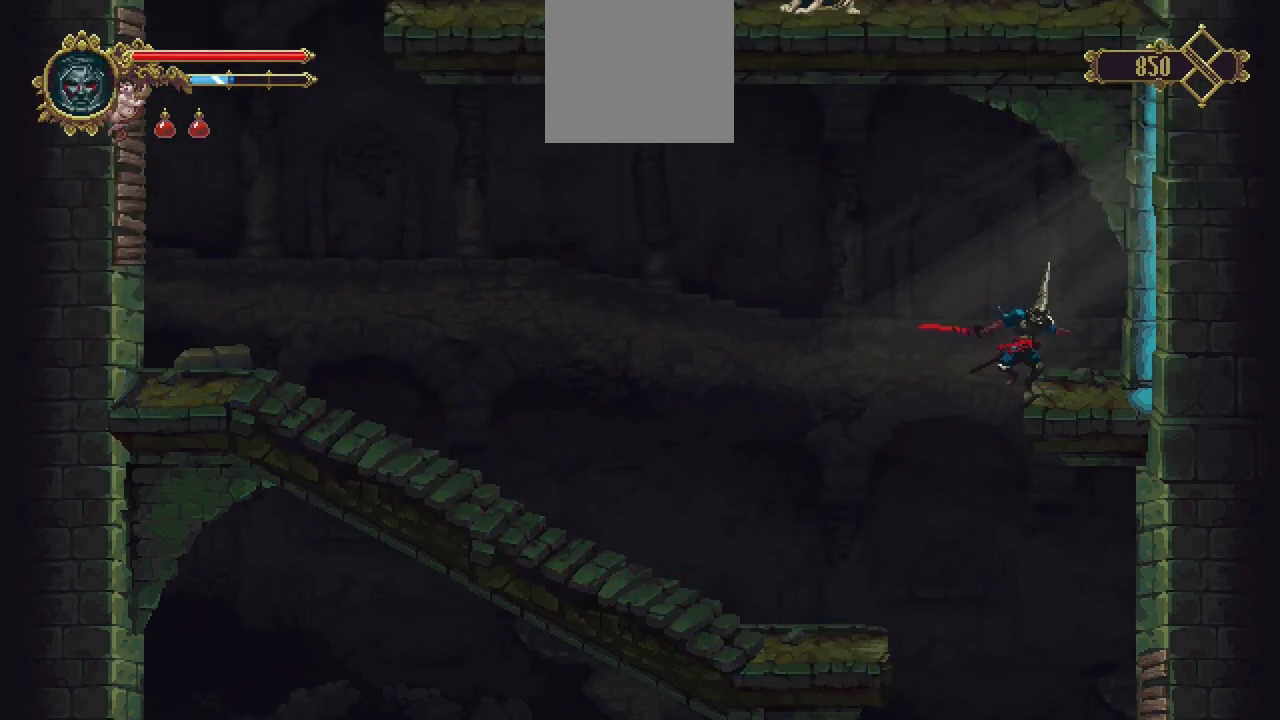
{"buttons": ["X"], "left_stick": "right", "right_stick": "center", "events": [[150, "X", "down"]]}
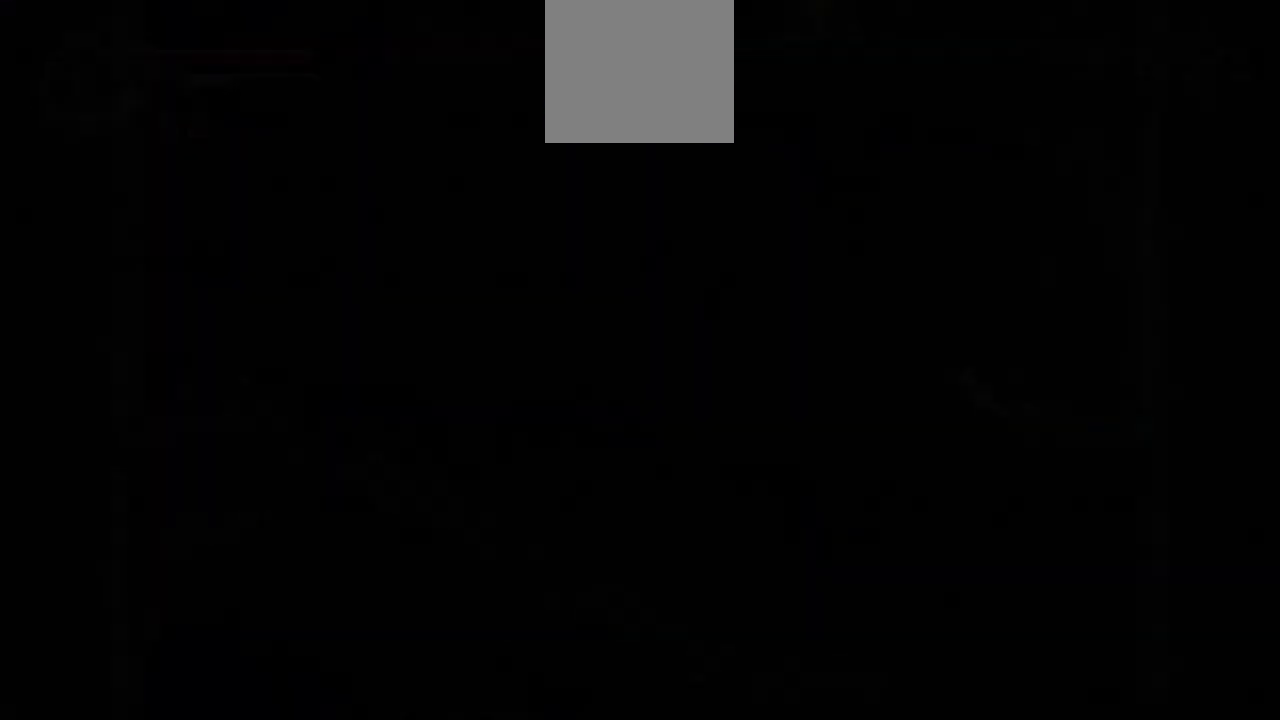
{"buttons": [], "left_stick": "right", "right_stick": "center", "events": [[17, "X", "up"]]}
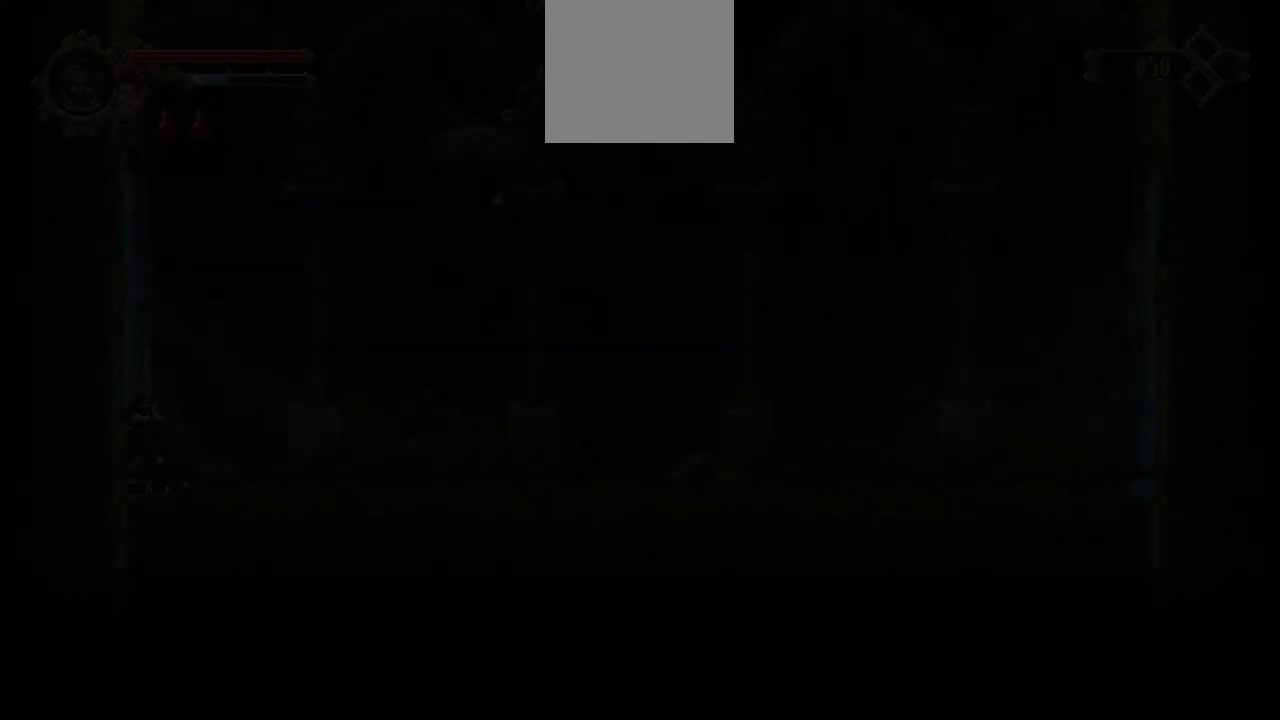
{"buttons": ["X"], "left_stick": "down-right", "right_stick": "center", "events": [[233, "left_stick", "down-right"], [400, "X", "down"]]}
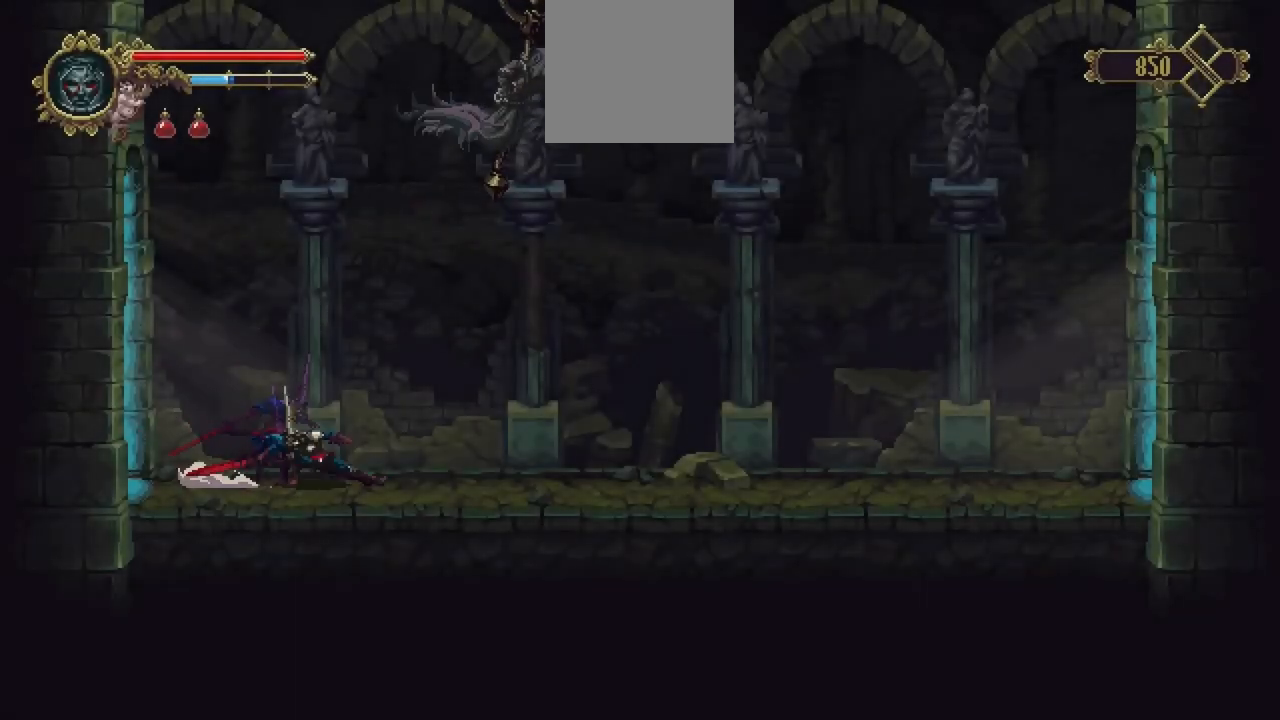
{"buttons": ["X"], "left_stick": "down-right", "right_stick": "center", "events": [[133, "X", "up"], [350, "X", "down"]]}
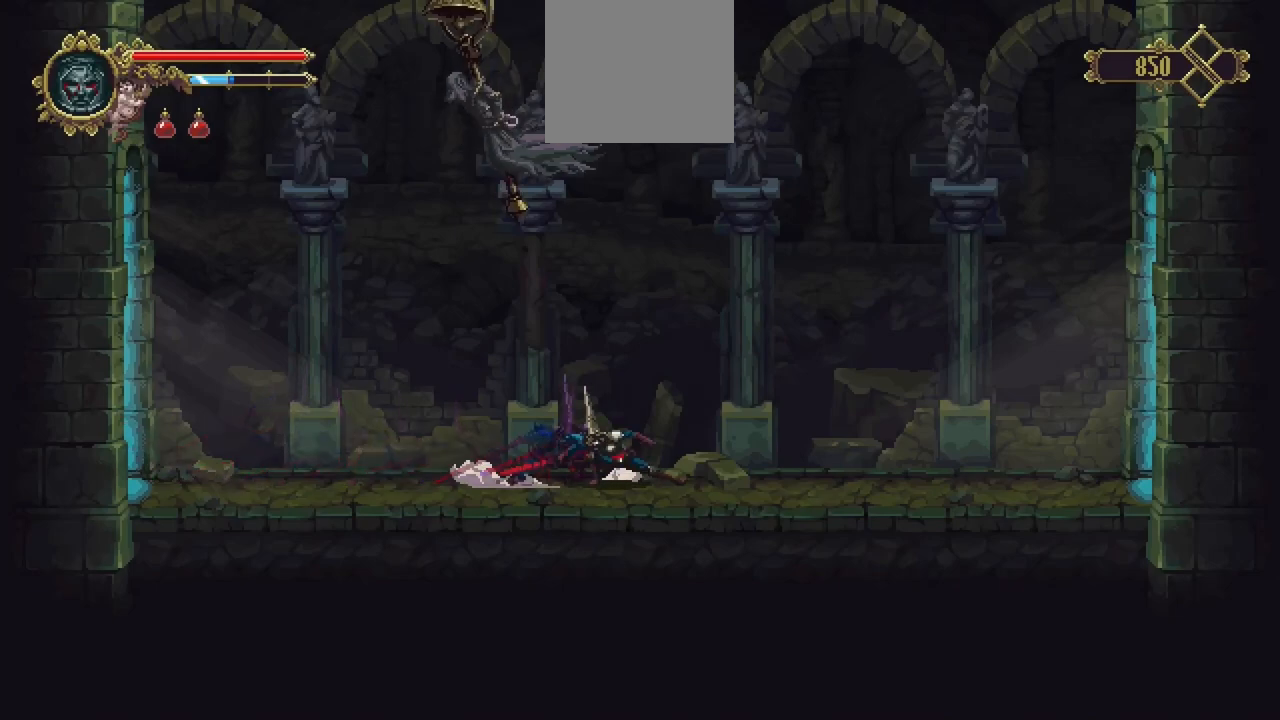
{"buttons": ["X"], "left_stick": "down-right", "right_stick": "center", "events": [[67, "X", "up"], [283, "X", "down"]]}
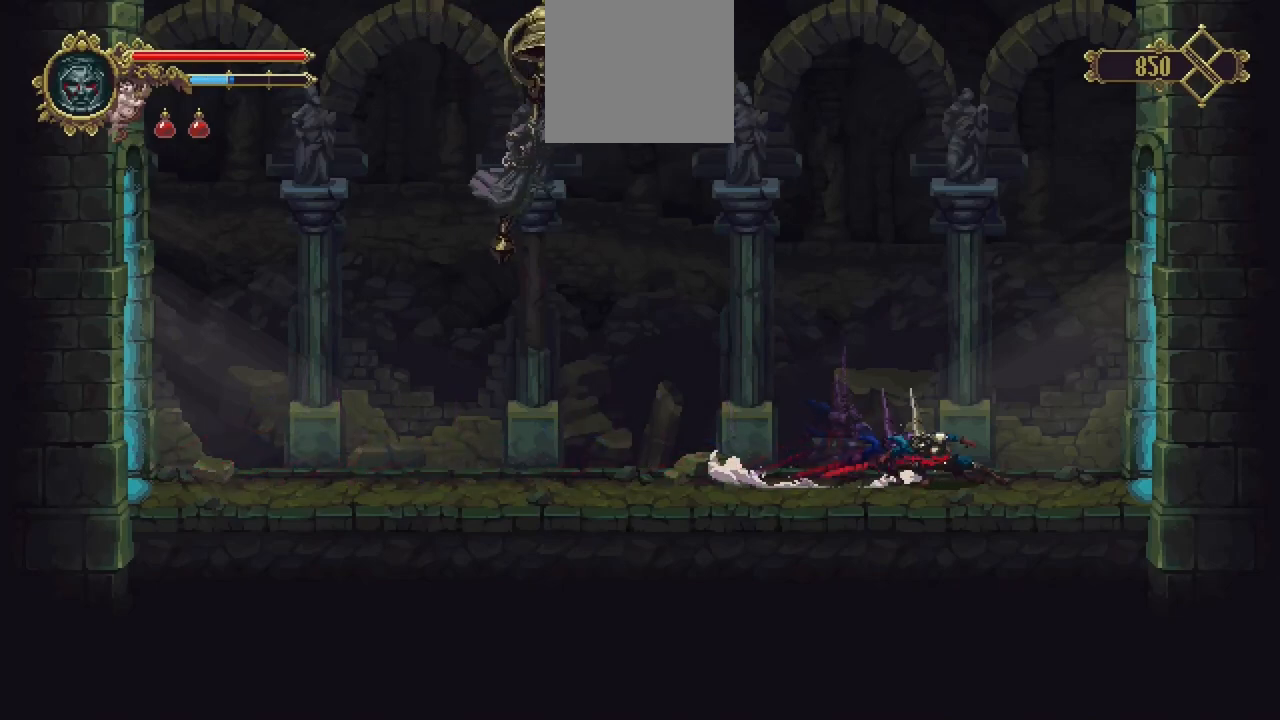
{"buttons": ["X"], "left_stick": "down-right", "right_stick": "center", "events": [[33, "X", "up"], [233, "X", "down"]]}
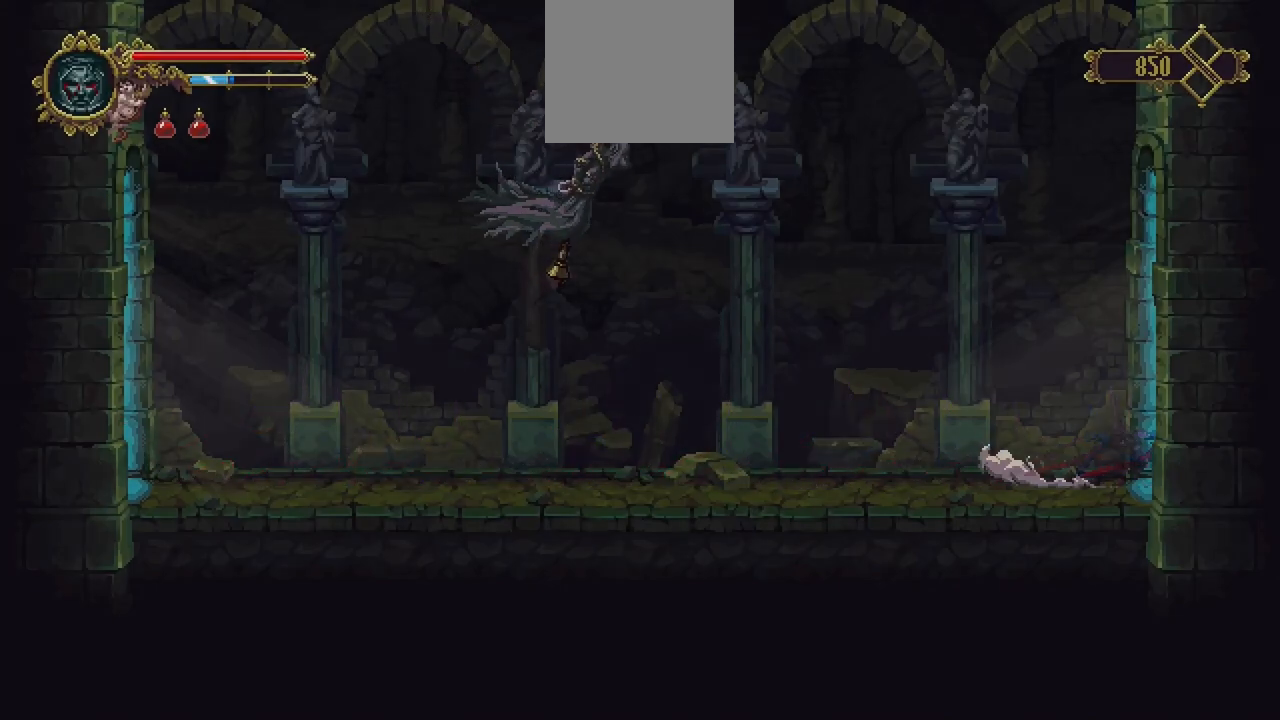
{"buttons": [], "left_stick": "center", "right_stick": "center", "events": [[50, "X", "up"], [133, "left_stick", "center"]]}
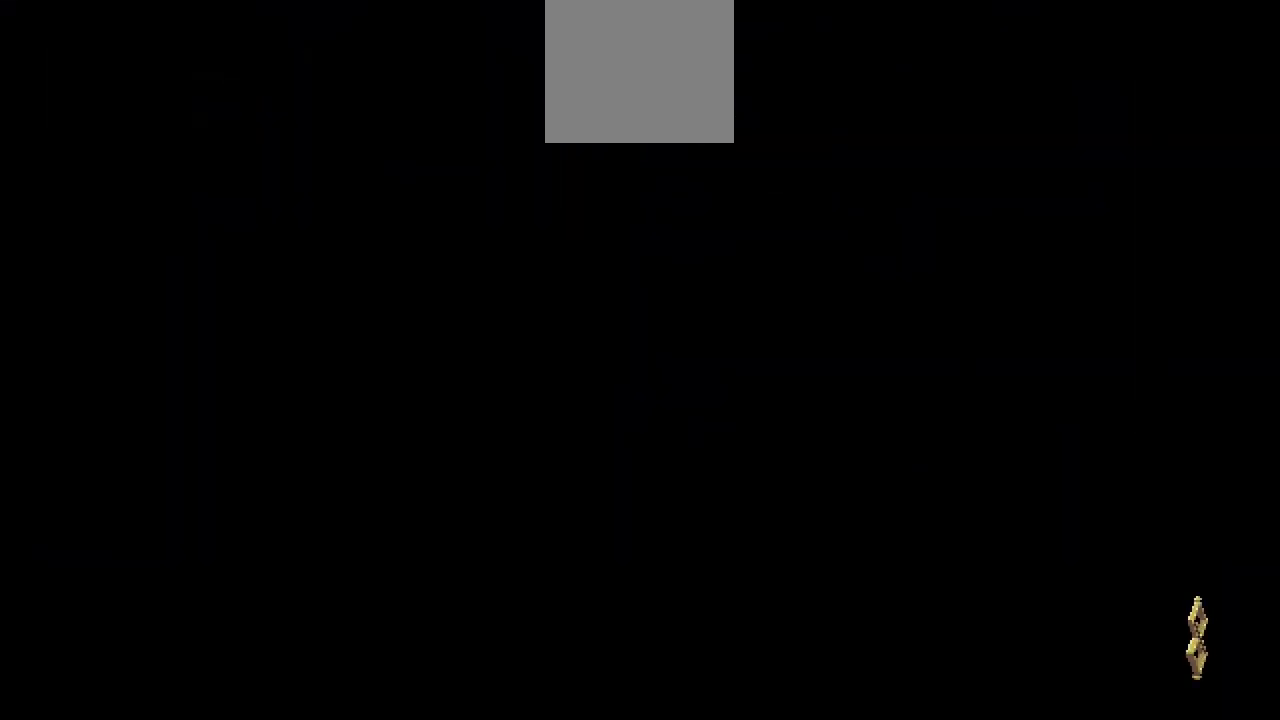
{"buttons": [], "left_stick": "right", "right_stick": "center", "events": [[483, "left_stick", "right"]]}
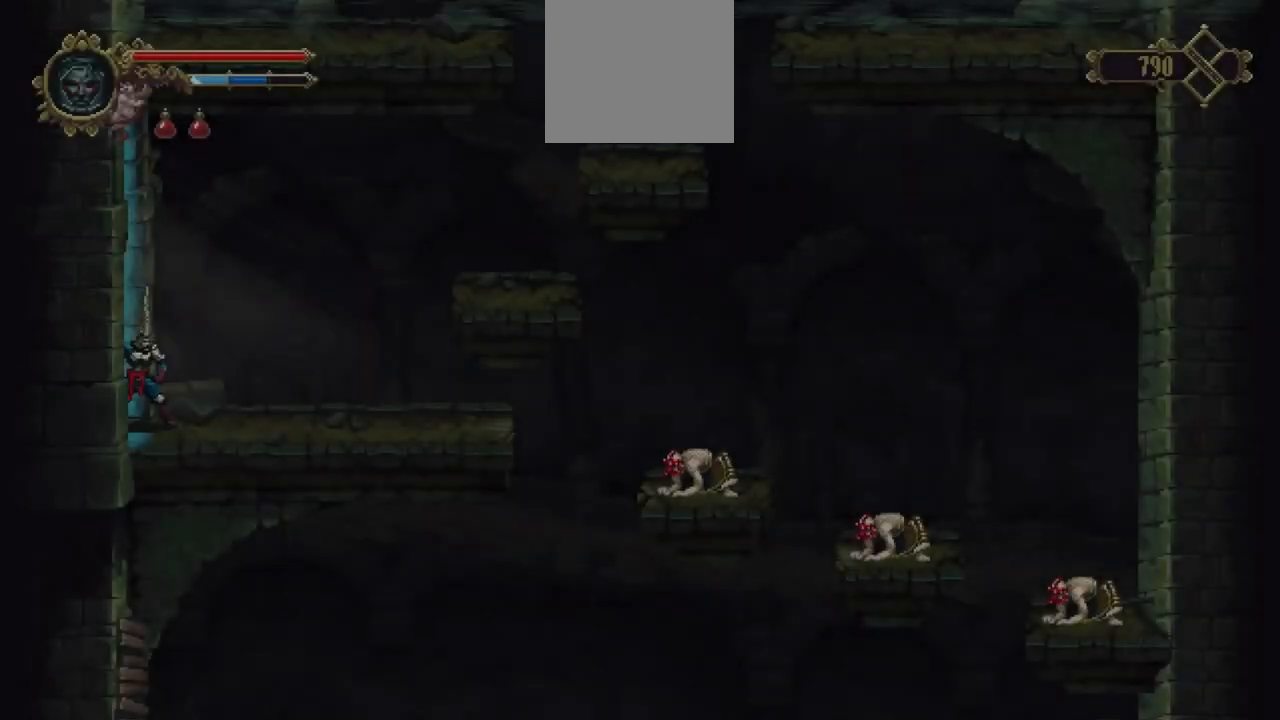
{"buttons": [], "left_stick": "center", "right_stick": "center", "events": [[317, "left_stick", "center"]]}
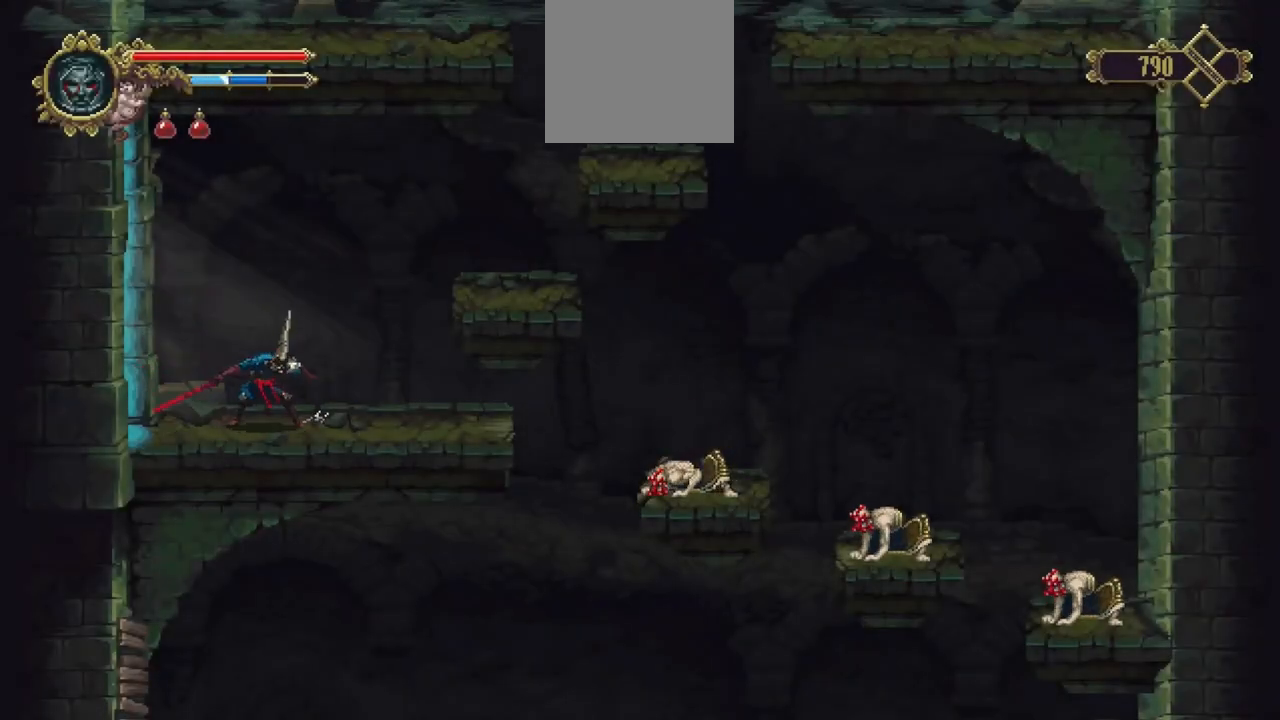
{"buttons": [], "left_stick": "center", "right_stick": "center", "events": []}
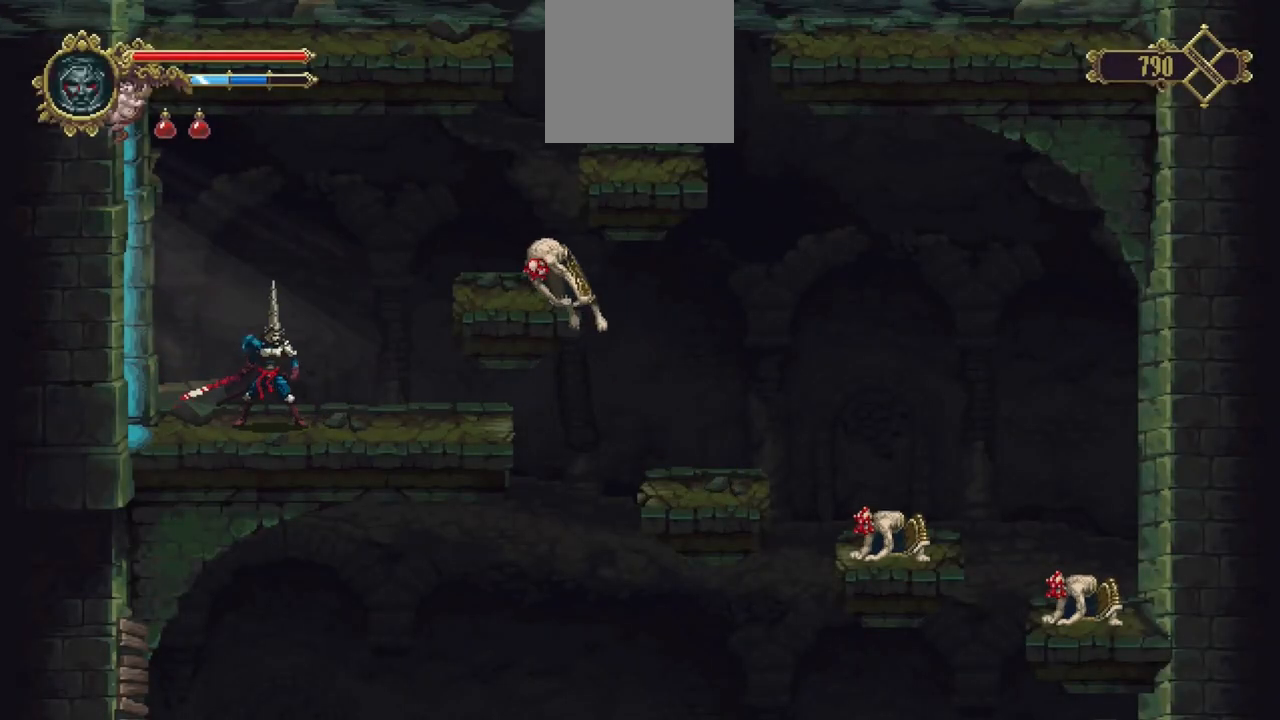
{"buttons": [], "left_stick": "center", "right_stick": "center", "events": [[183, "R1", "down"], [383, "R1", "up"]]}
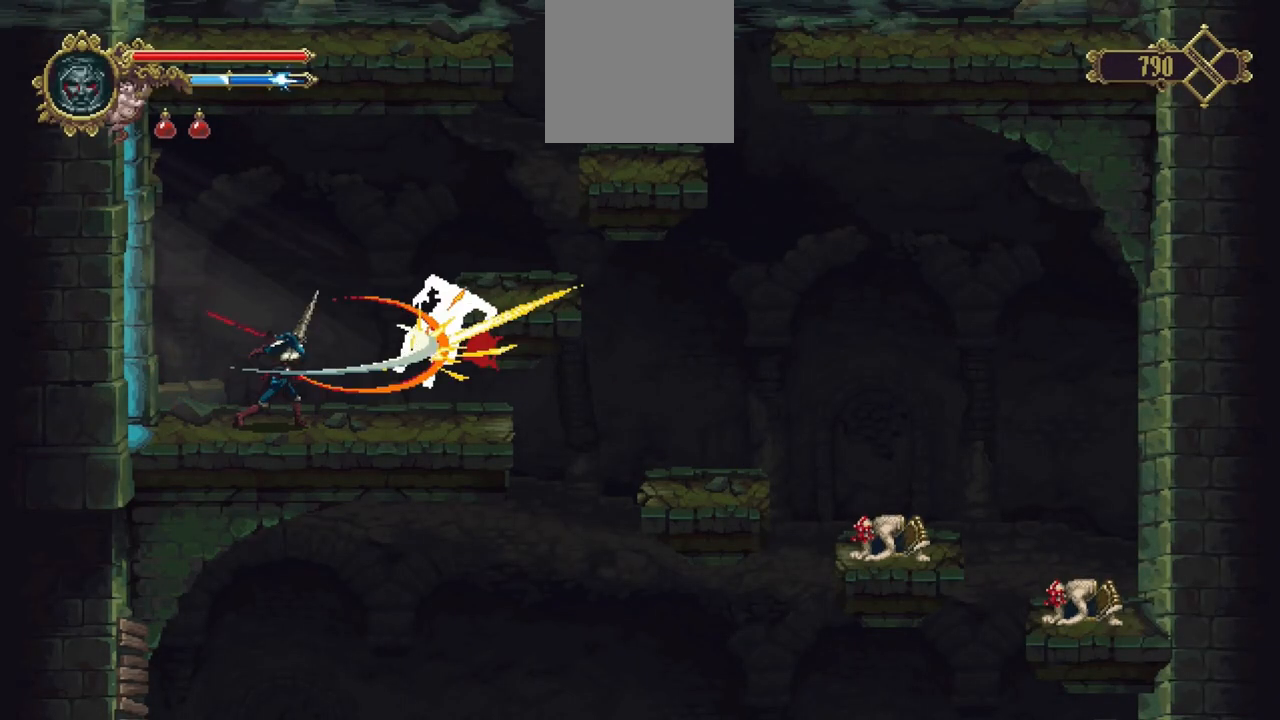
{"buttons": [], "left_stick": "center", "right_stick": "center", "events": [[150, "R1", "down"], [350, "R1", "up"]]}
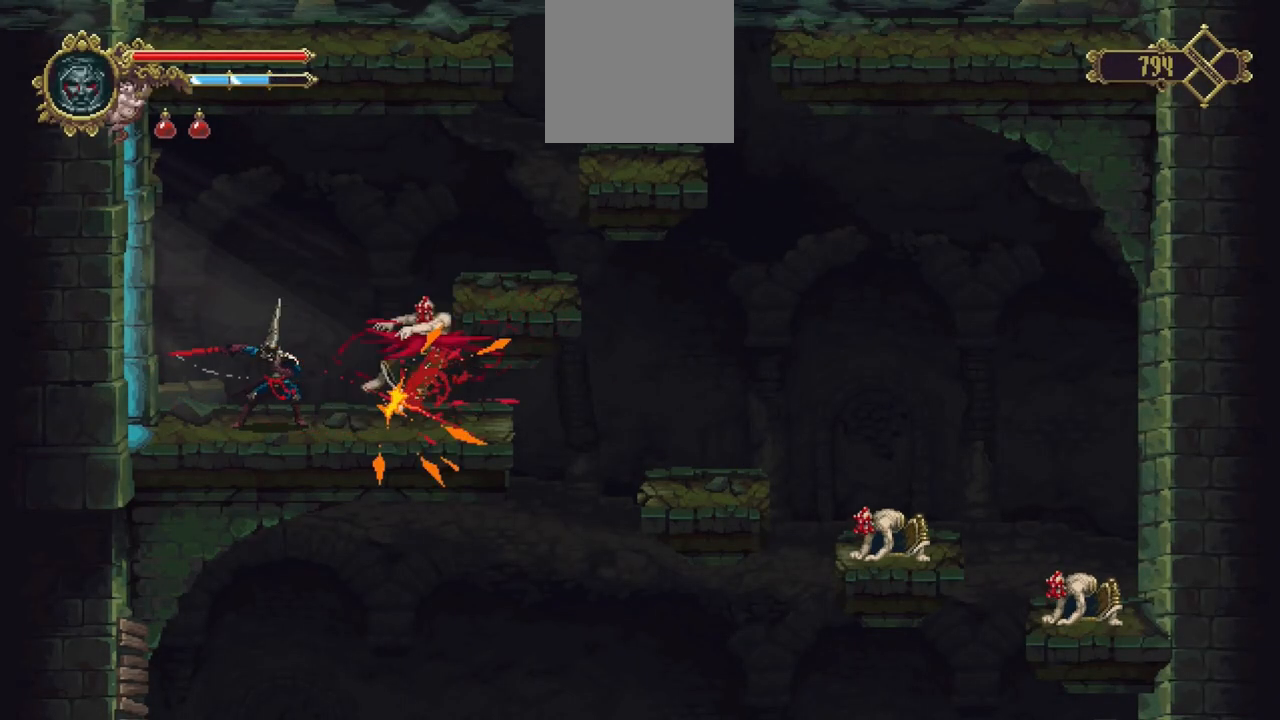
{"buttons": [], "left_stick": "right", "right_stick": "center", "events": [[17, "left_stick", "right"]]}
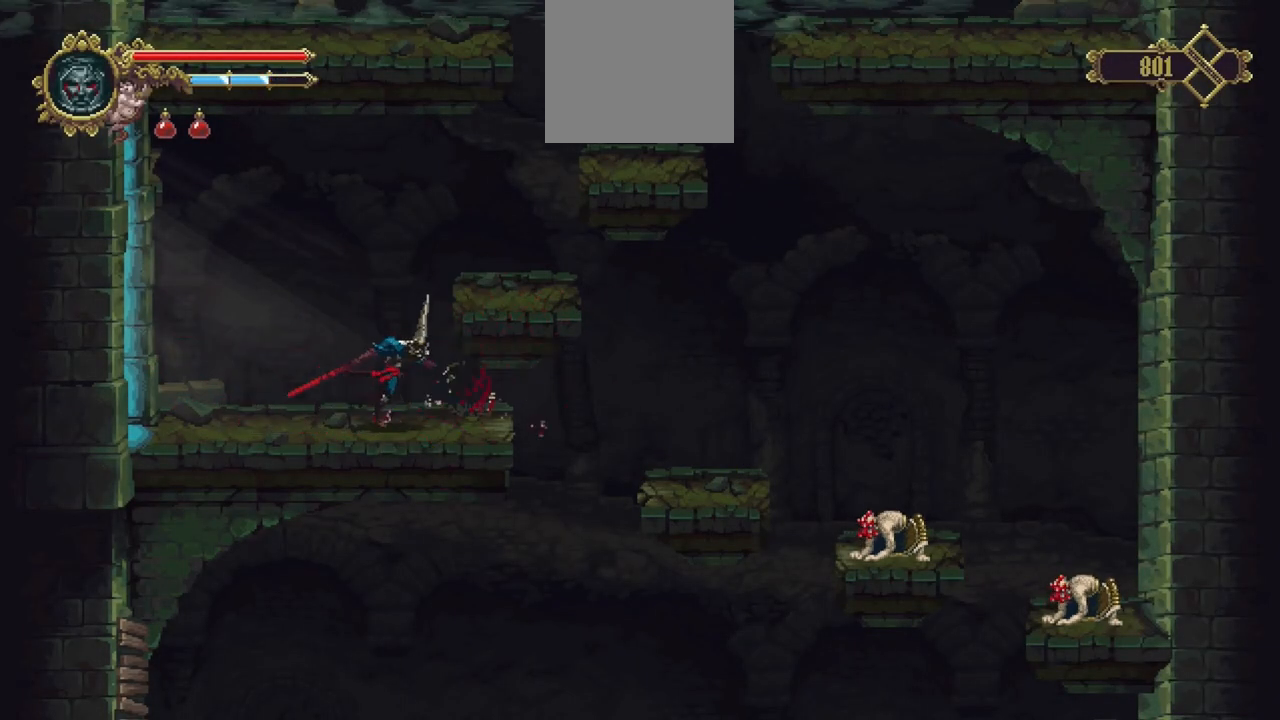
{"buttons": [], "left_stick": "down-left", "right_stick": "center", "events": [[483, "left_stick", "down-left"]]}
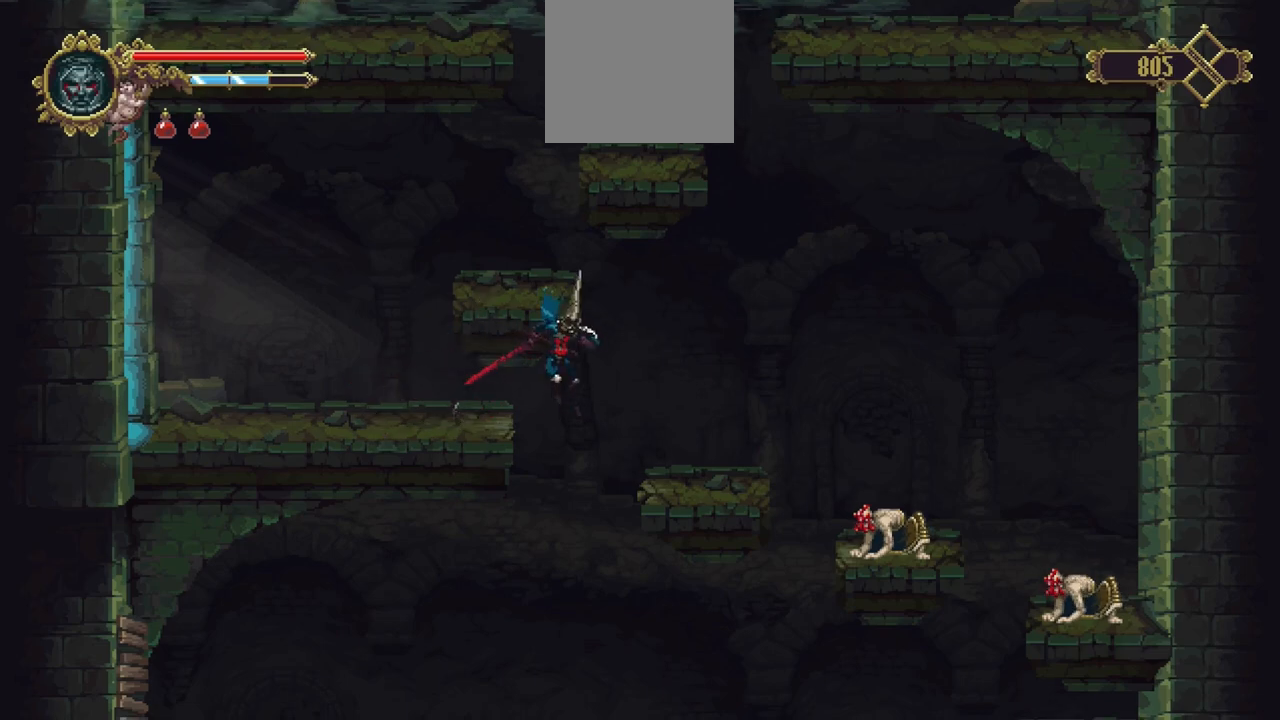
{"buttons": [], "left_stick": "center", "right_stick": "down", "events": [[50, "left_stick", "center"], [283, "right_stick", "down"]]}
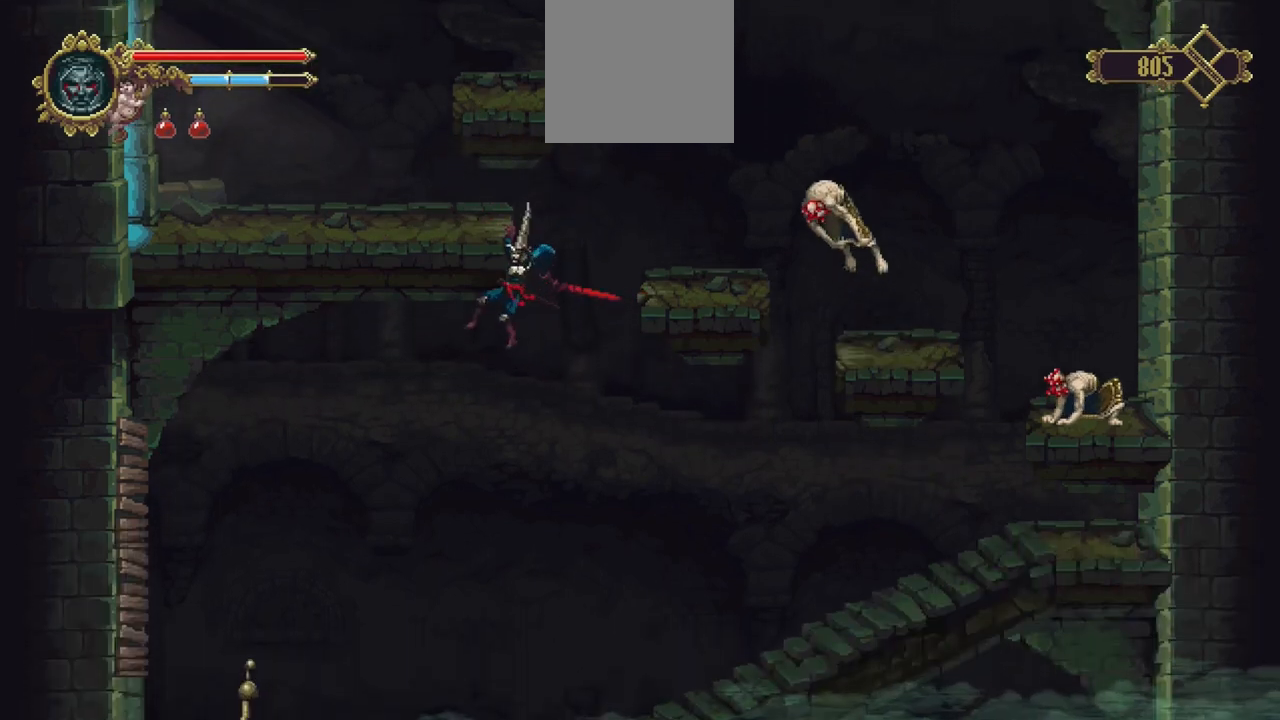
{"buttons": [], "left_stick": "center", "right_stick": "down", "events": []}
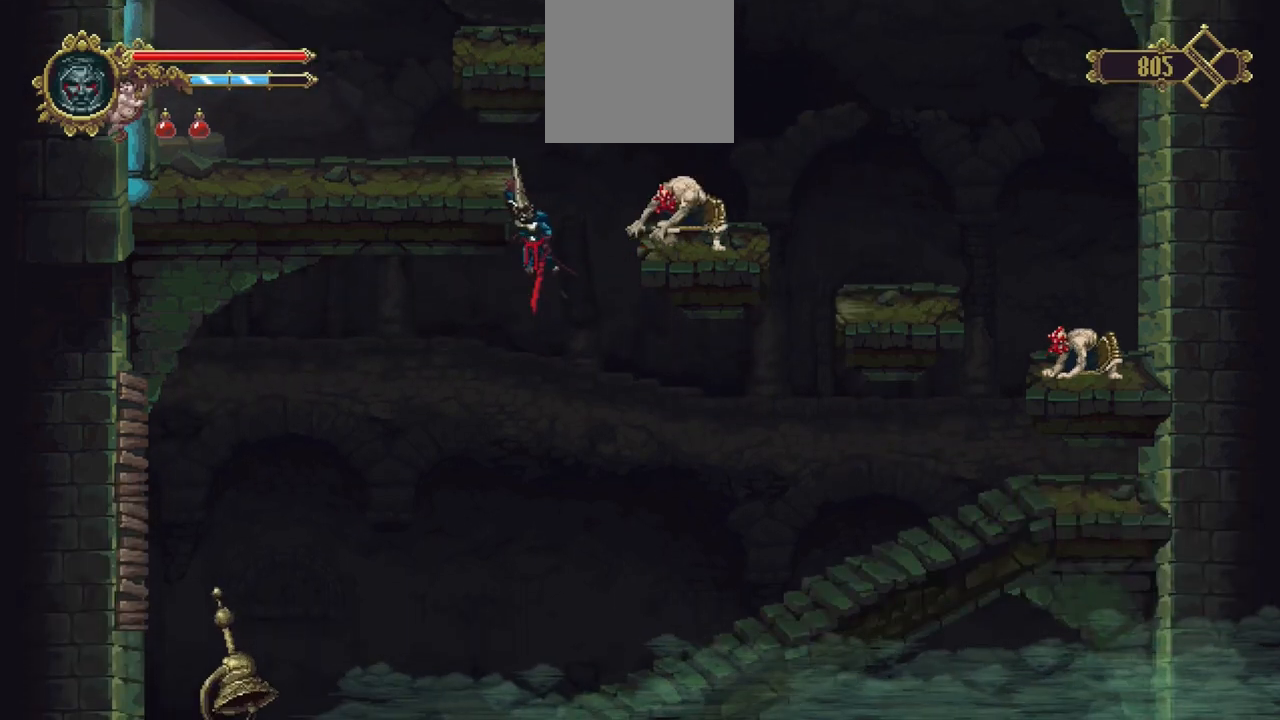
{"buttons": [], "left_stick": "center", "right_stick": "down", "events": []}
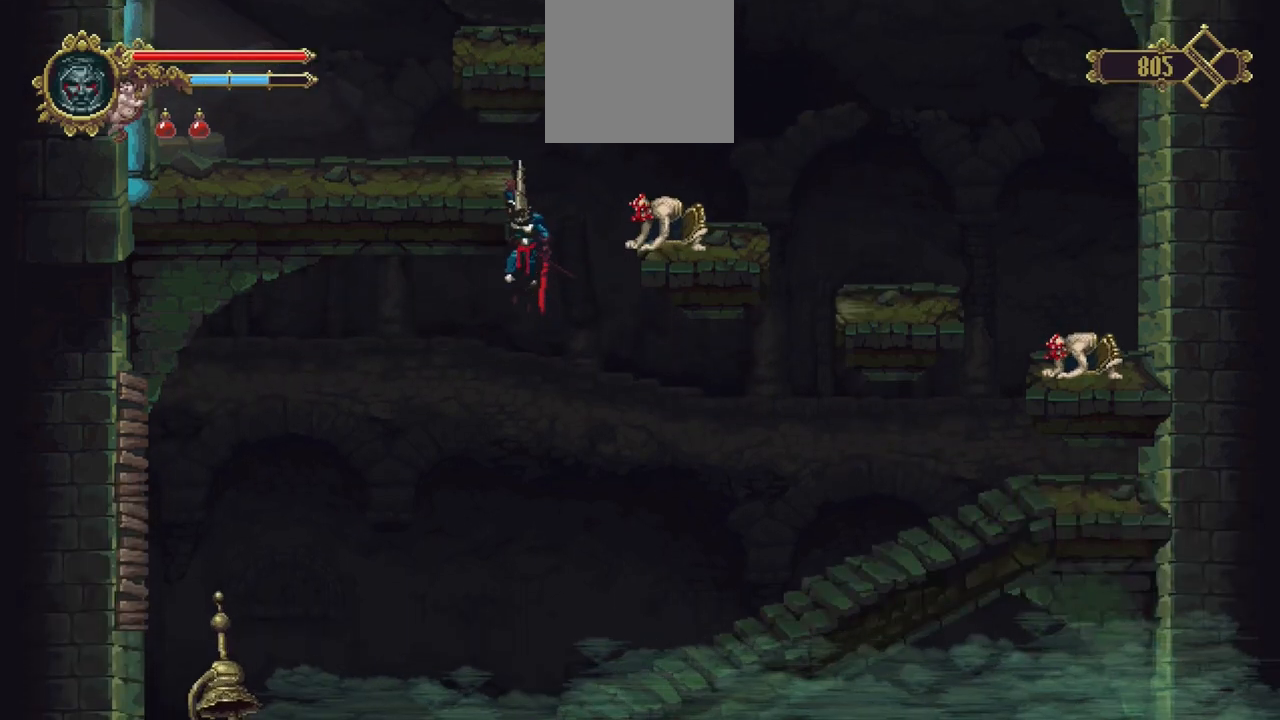
{"buttons": [], "left_stick": "center", "right_stick": "down", "events": []}
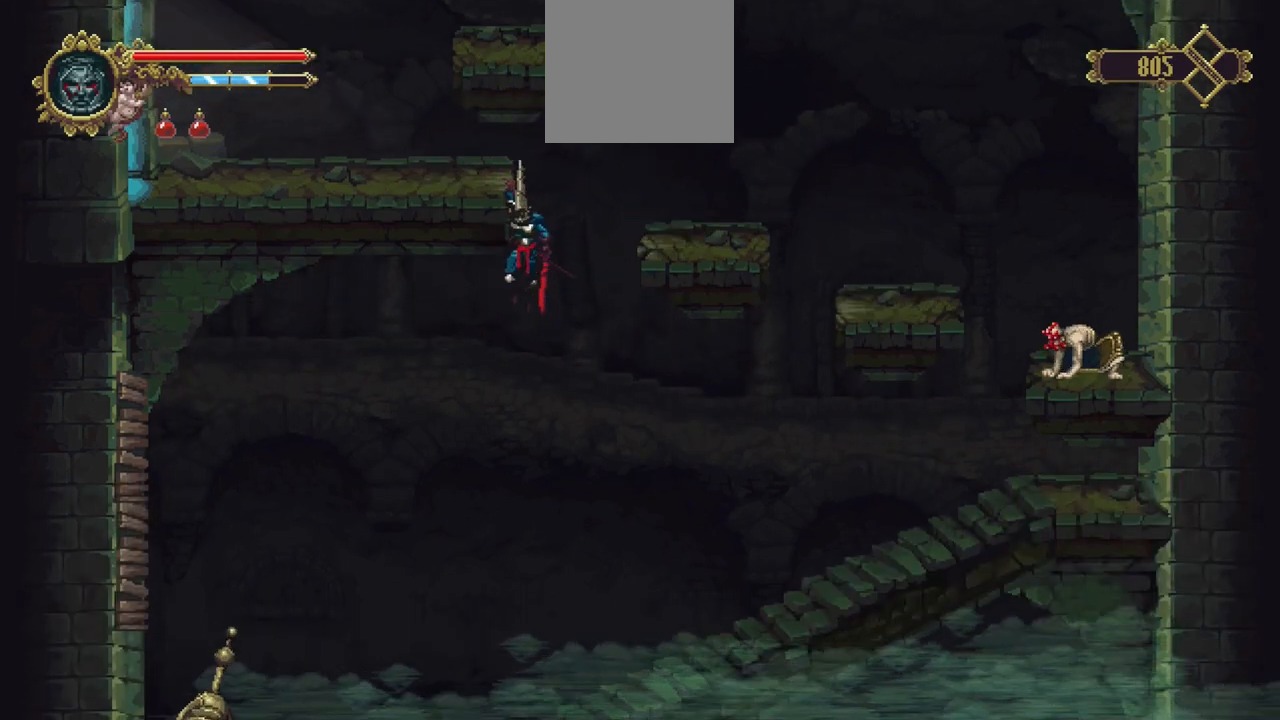
{"buttons": [], "left_stick": "center", "right_stick": "down", "events": []}
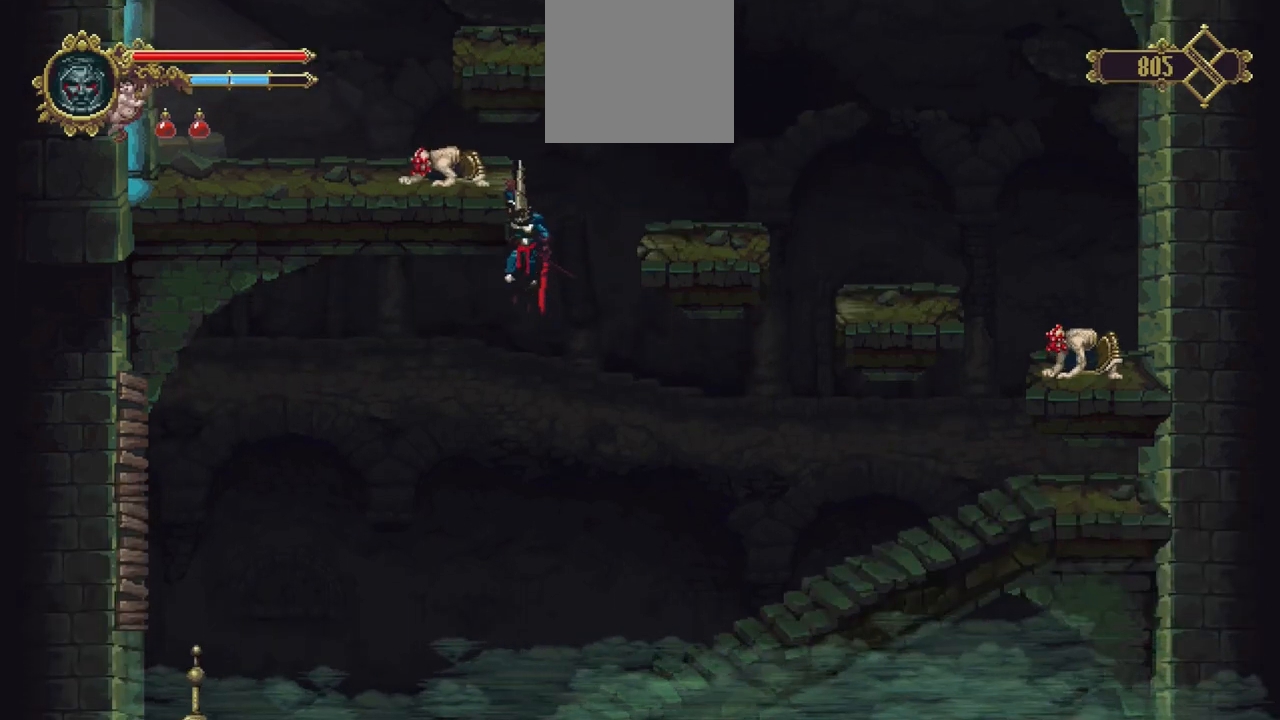
{"buttons": [], "left_stick": "center", "right_stick": "down", "events": []}
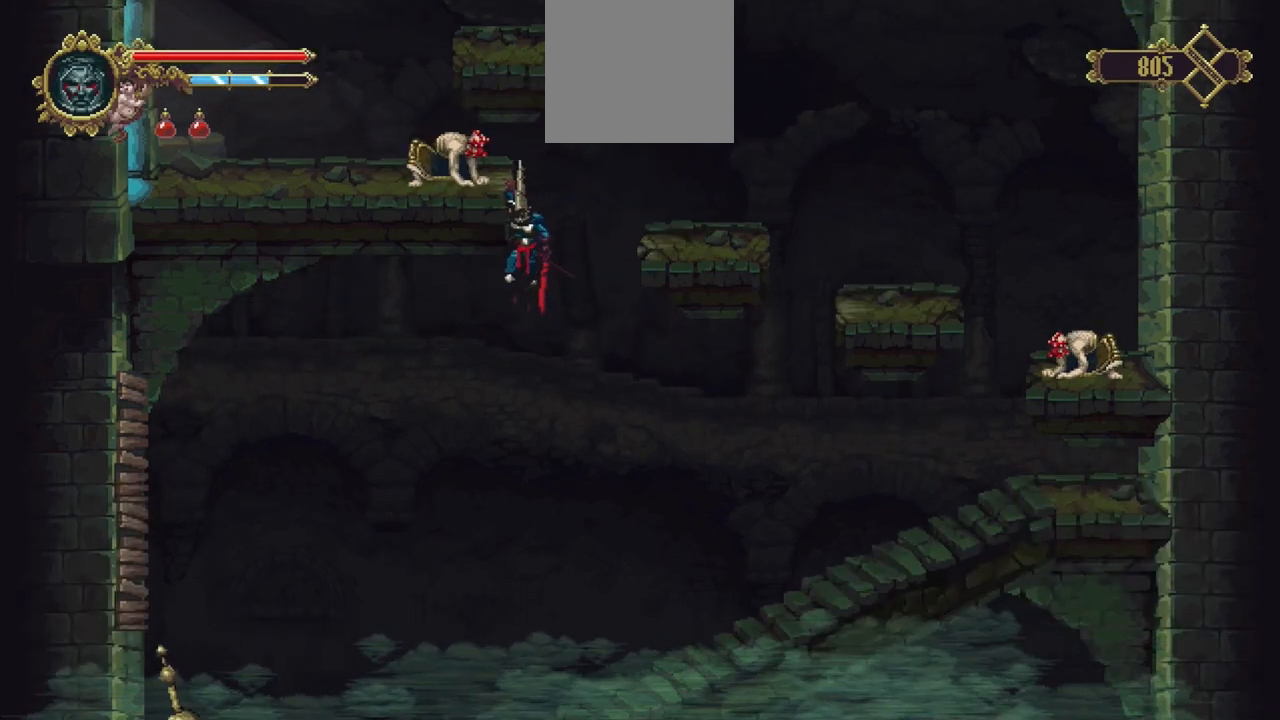
{"buttons": [], "left_stick": "center", "right_stick": "down", "events": []}
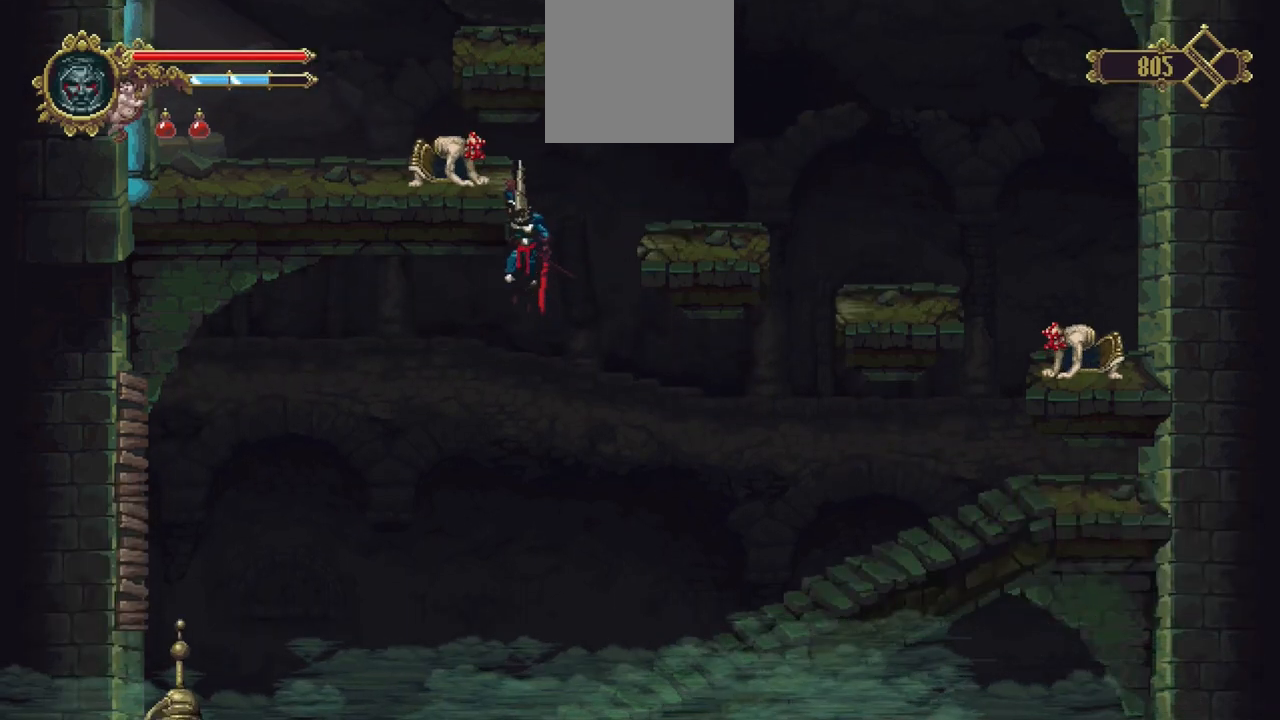
{"buttons": [], "left_stick": "center", "right_stick": "down", "events": []}
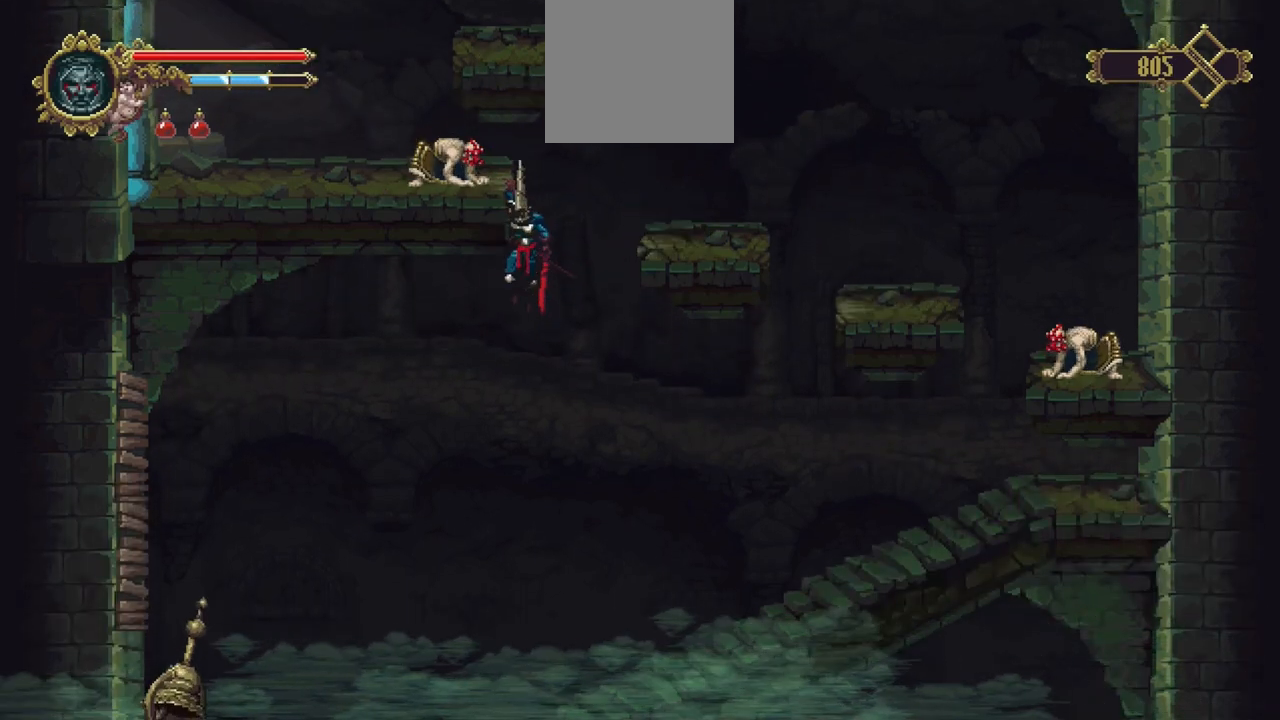
{"buttons": [], "left_stick": "center", "right_stick": "down", "events": []}
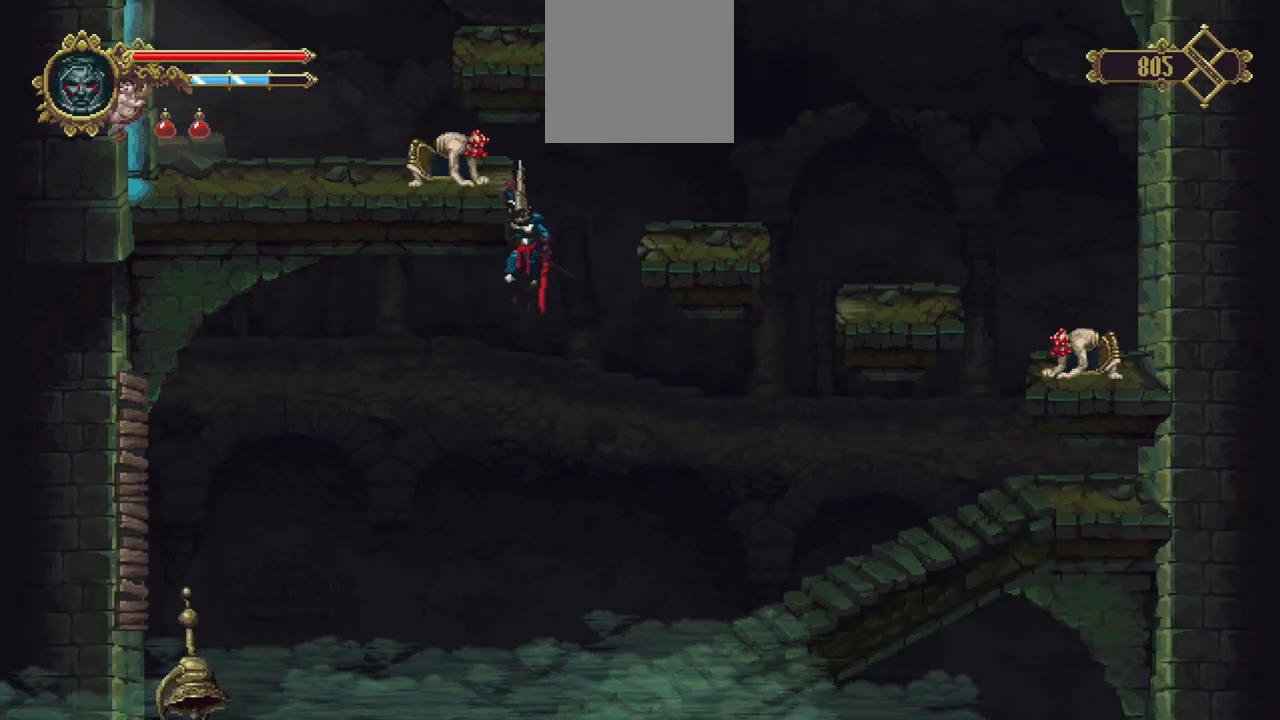
{"buttons": [], "left_stick": "center", "right_stick": "down", "events": []}
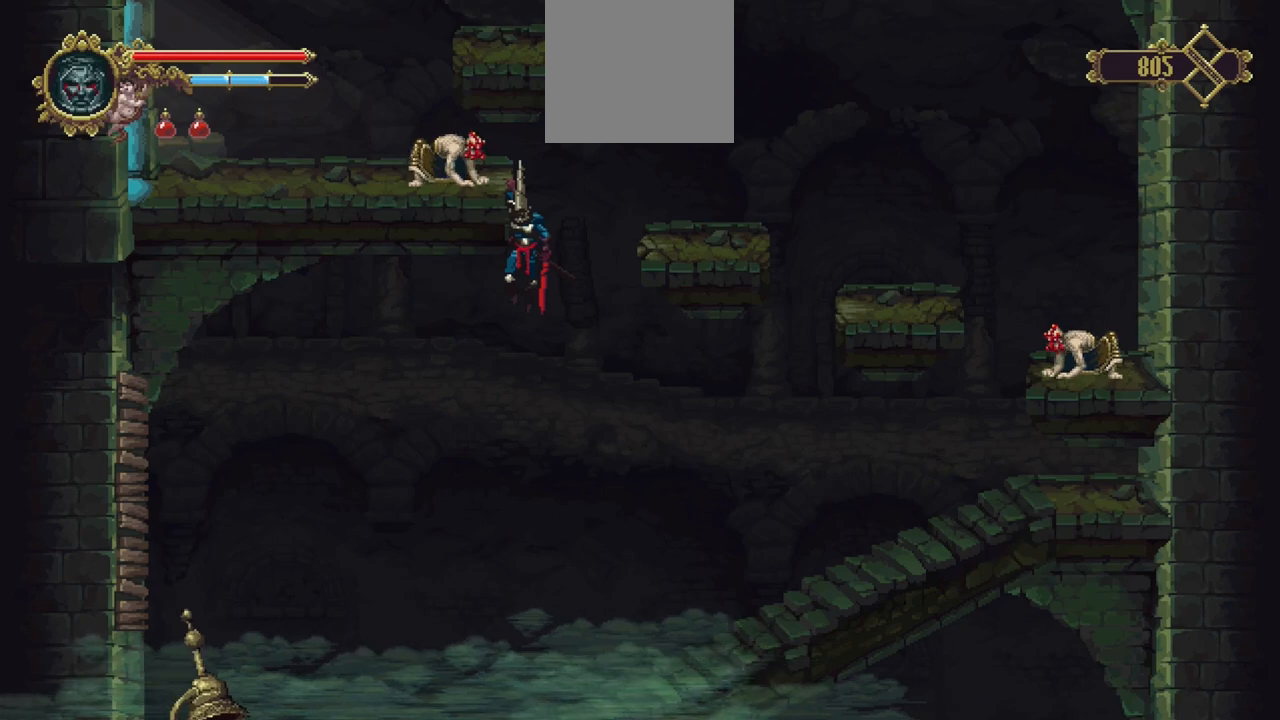
{"buttons": [], "left_stick": "center", "right_stick": "down", "events": []}
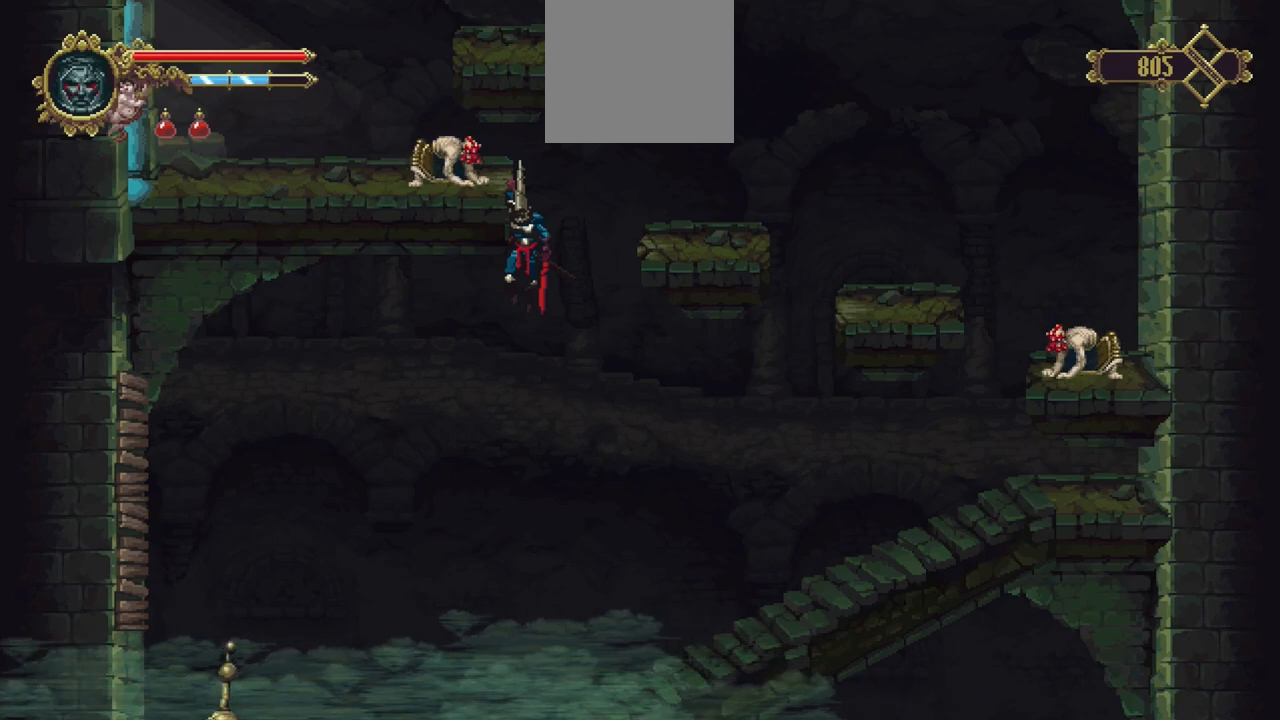
{"buttons": [], "left_stick": "center", "right_stick": "down", "events": []}